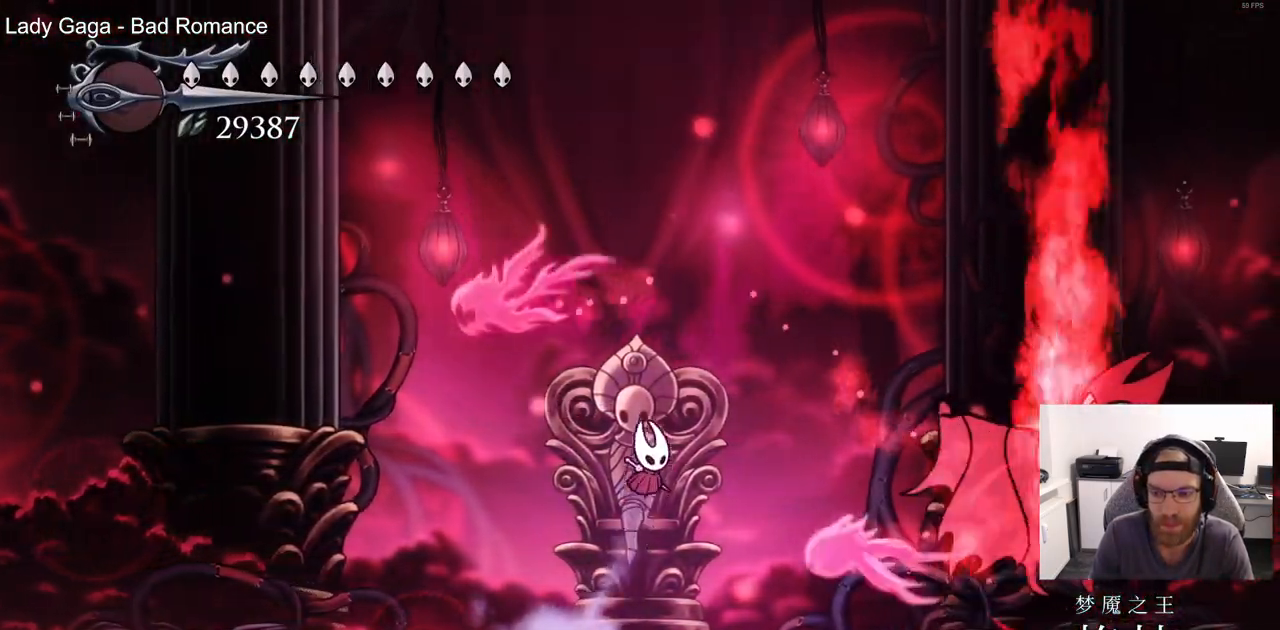
Gameplay with a controller (PlayStation layout); each line is a JSON object with the inputs held at the frame after it (dt_ms = milliseconds from this image to that frame). "events" lists button and stick changes between this image and that frame as [ms after this image, input, new state], when the widget could be followed in between.
{"dt_ms": 1000, "buttons": ["DPAD_RIGHT"], "left_stick": "center", "right_stick": "center"}
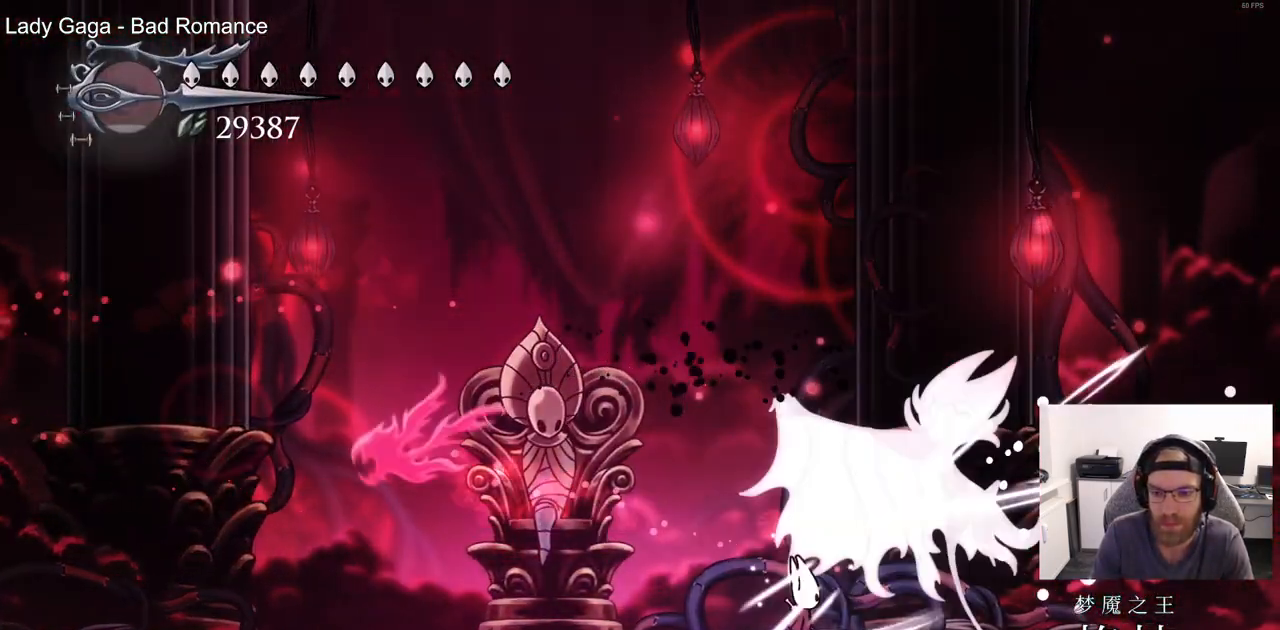
{"dt_ms": 500, "buttons": ["DPAD_RIGHT"], "left_stick": "center", "right_stick": "center", "events": [[100, "SQUARE", "down"], [233, "SQUARE", "up"]]}
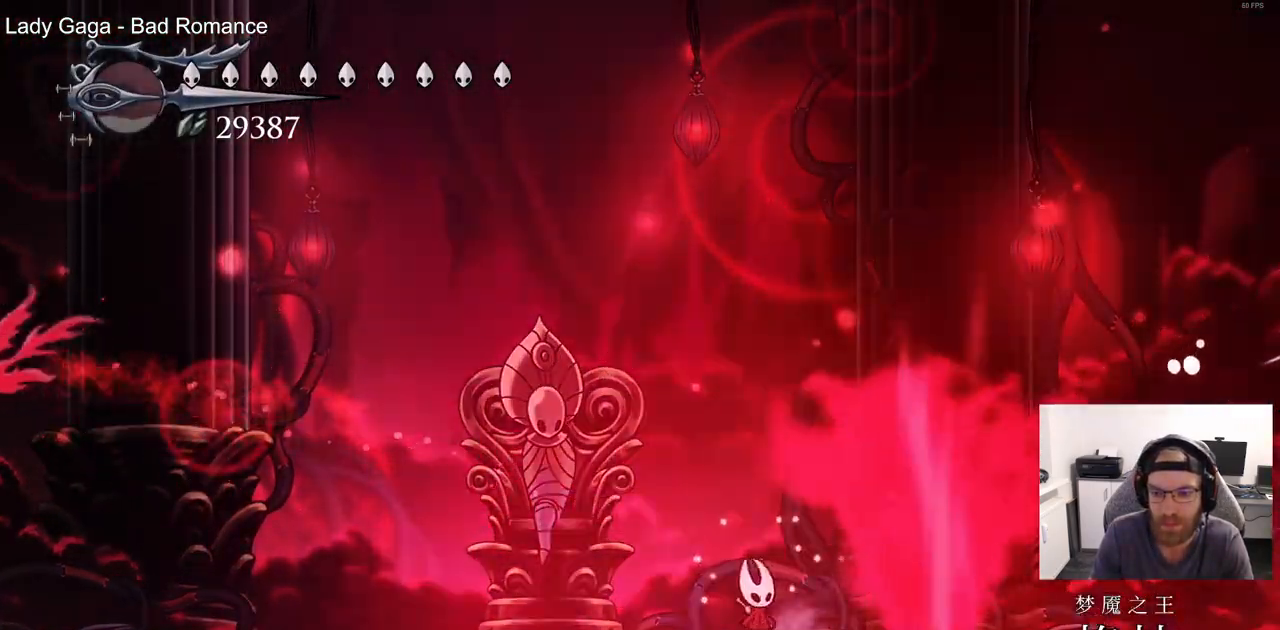
{"dt_ms": 500, "buttons": ["DPAD_LEFT"], "left_stick": "center", "right_stick": "center", "events": [[17, "SQUARE", "down"], [133, "DPAD_RIGHT", "up"], [133, "SQUARE", "up"], [200, "DPAD_LEFT", "down"]]}
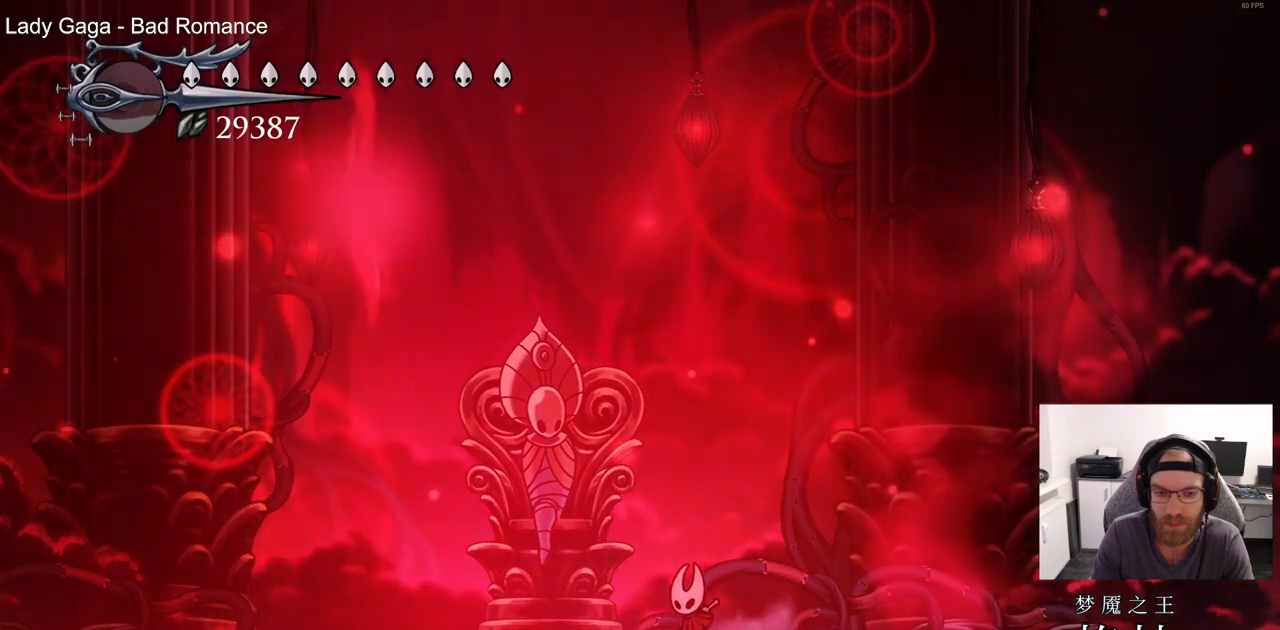
{"dt_ms": 500, "buttons": ["R2", "DPAD_LEFT"], "left_stick": "center", "right_stick": "center", "events": [[283, "DPAD_LEFT", "up"], [383, "DPAD_LEFT", "down"], [450, "R2", "down"]]}
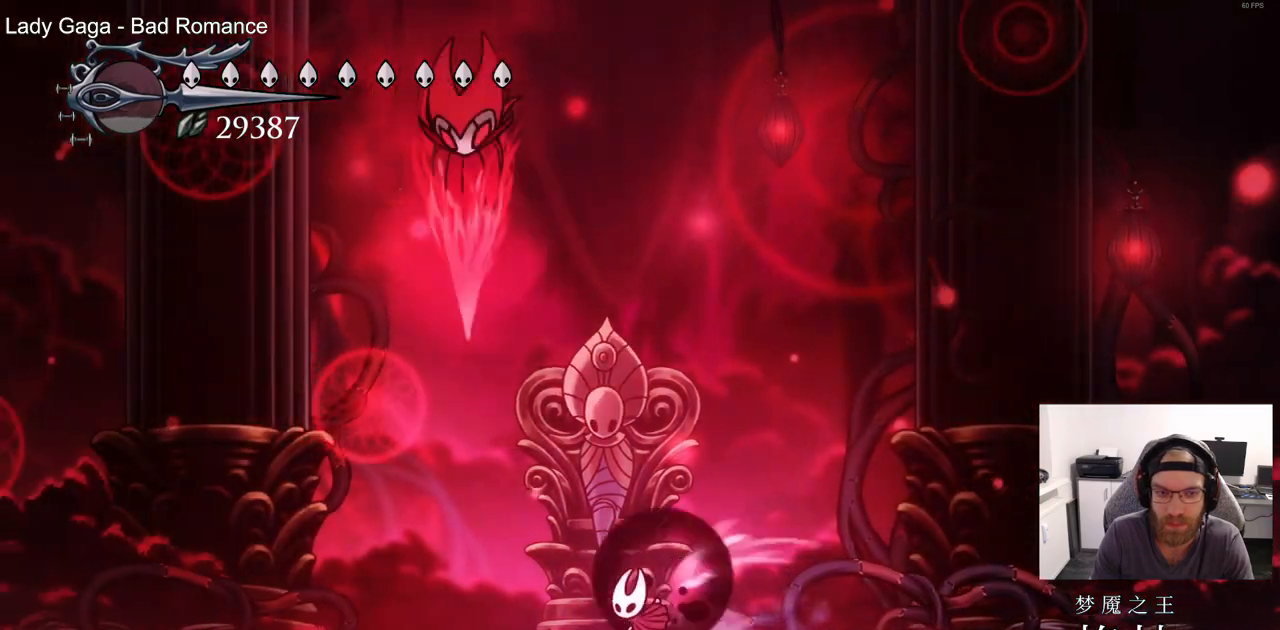
{"dt_ms": 500, "buttons": ["DPAD_LEFT"], "left_stick": "center", "right_stick": "center", "events": [[150, "R2", "up"]]}
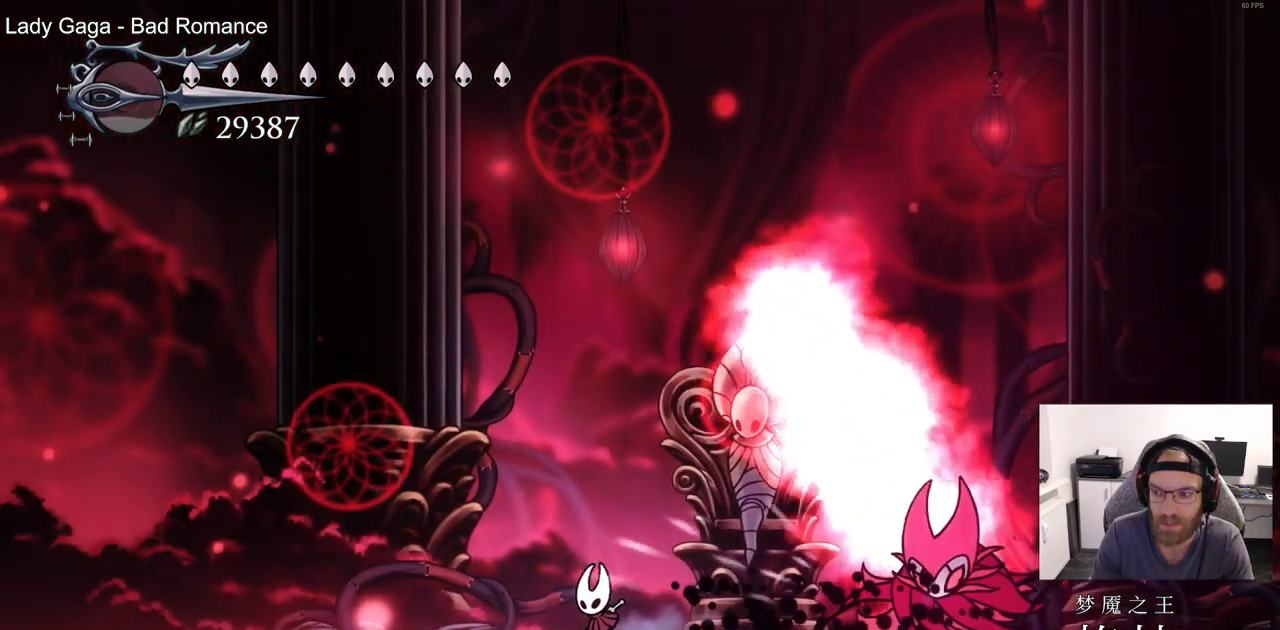
{"dt_ms": 500, "buttons": ["CROSS", "SQUARE", "DPAD_DOWN"], "left_stick": "center", "right_stick": "center", "events": [[33, "CROSS", "down"], [67, "DPAD_DOWN", "down"], [317, "DPAD_LEFT", "up"], [433, "SQUARE", "down"]]}
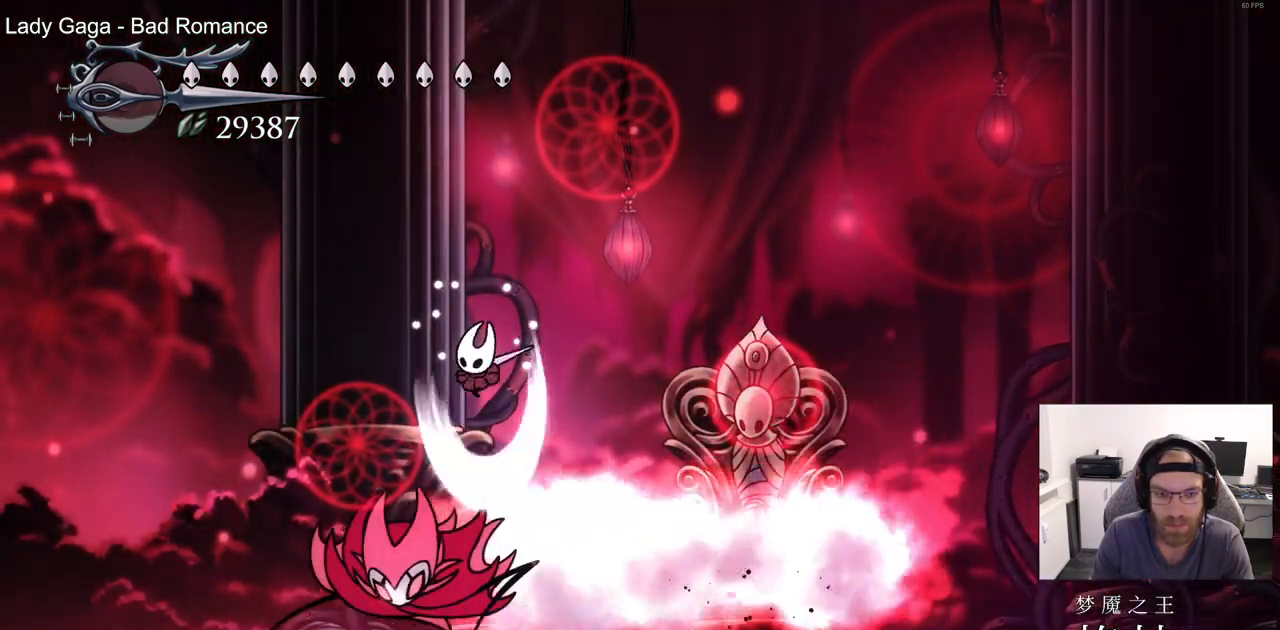
{"dt_ms": 500, "buttons": ["CROSS", "DPAD_DOWN", "DPAD_RIGHT"], "left_stick": "center", "right_stick": "center", "events": [[33, "DPAD_RIGHT", "down"], [83, "SQUARE", "up"], [133, "CROSS", "up"], [317, "CROSS", "down"]]}
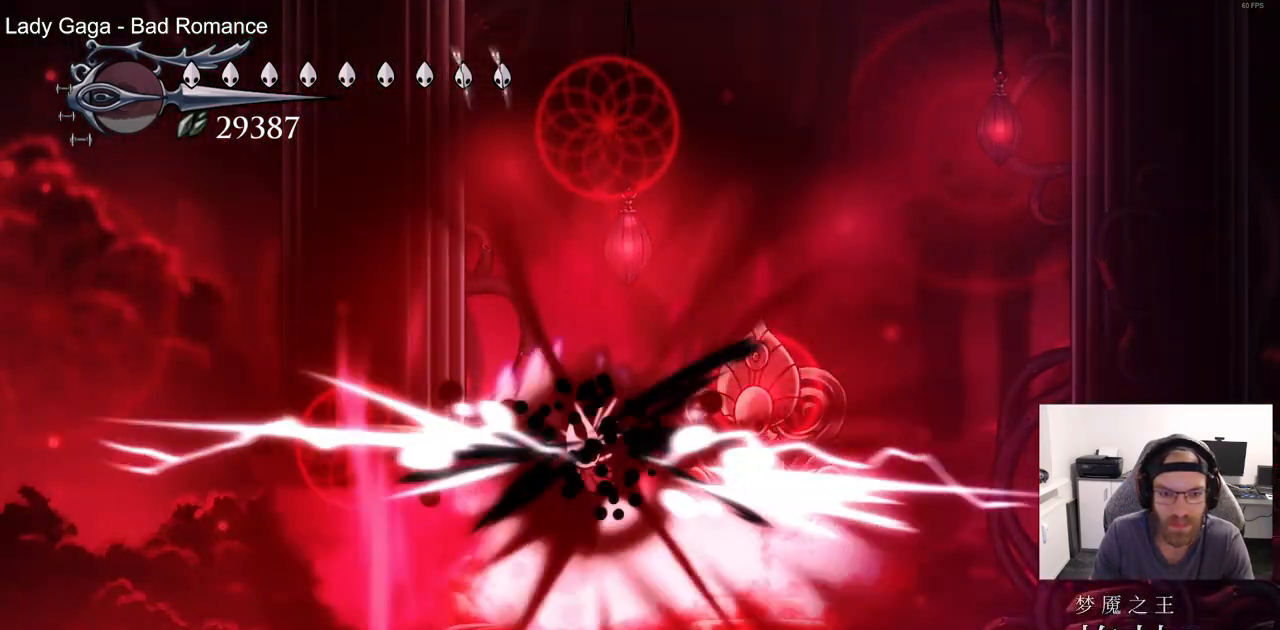
{"dt_ms": 500, "buttons": ["DPAD_RIGHT"], "left_stick": "center", "right_stick": "center", "events": [[133, "CROSS", "up"], [200, "DPAD_DOWN", "up"]]}
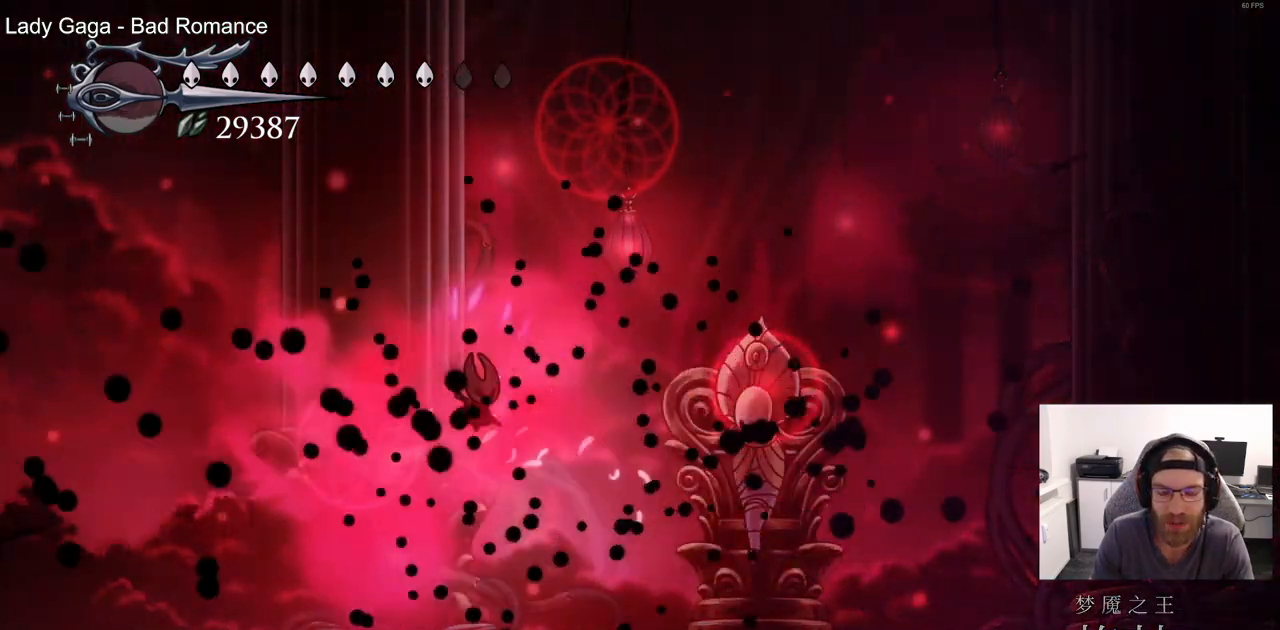
{"dt_ms": 500, "buttons": ["DPAD_RIGHT"], "left_stick": "center", "right_stick": "center", "events": []}
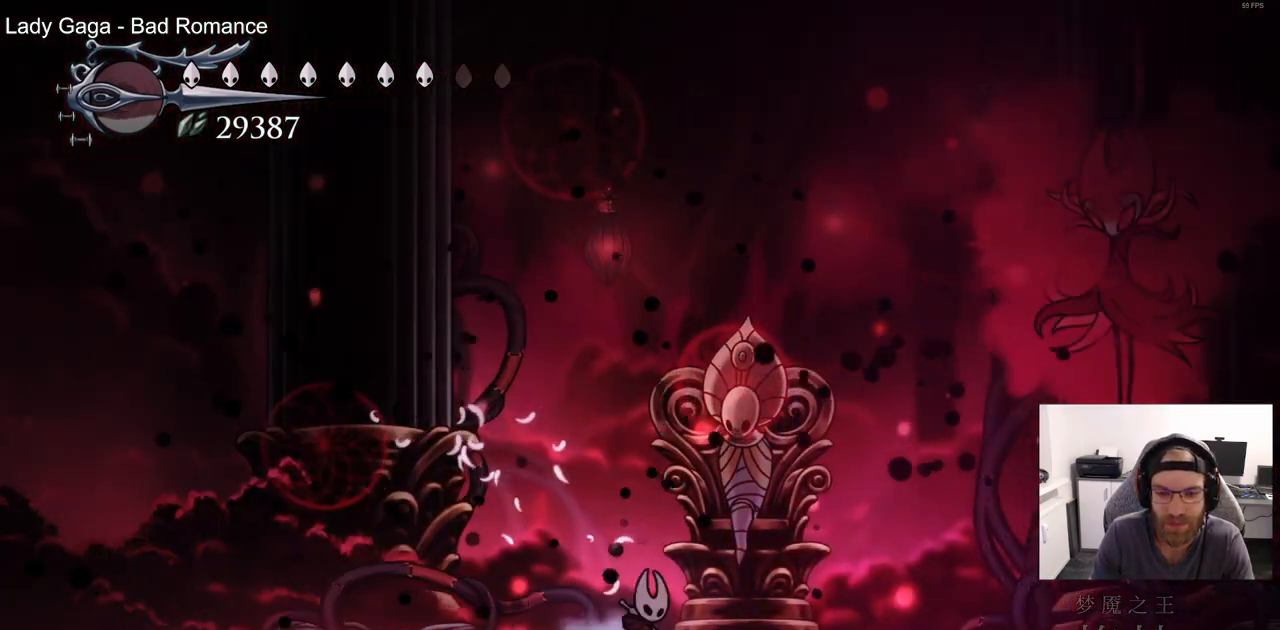
{"dt_ms": 500, "buttons": ["DPAD_RIGHT"], "left_stick": "center", "right_stick": "center", "events": [[300, "R2", "down"], [500, "R2", "up"]]}
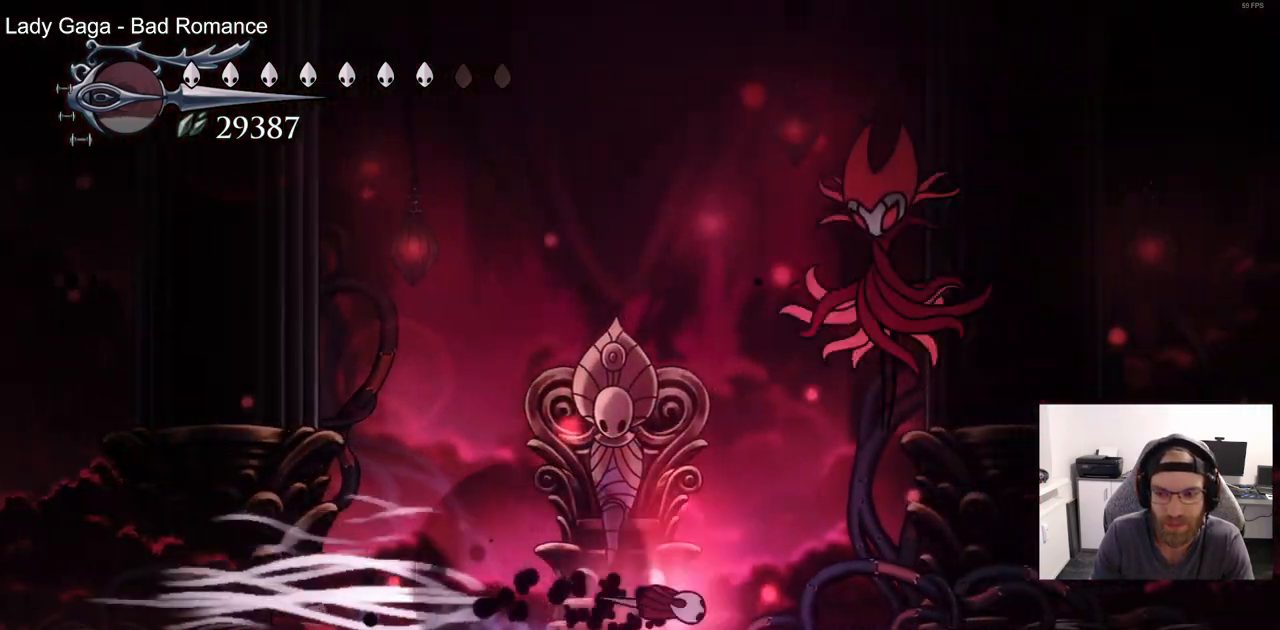
{"dt_ms": 500, "buttons": ["DPAD_UP"], "left_stick": "center", "right_stick": "center", "events": [[117, "DPAD_UP", "down"], [133, "CROSS", "down"], [250, "SQUARE", "down"], [400, "CROSS", "up"], [400, "SQUARE", "up"], [500, "DPAD_RIGHT", "up"]]}
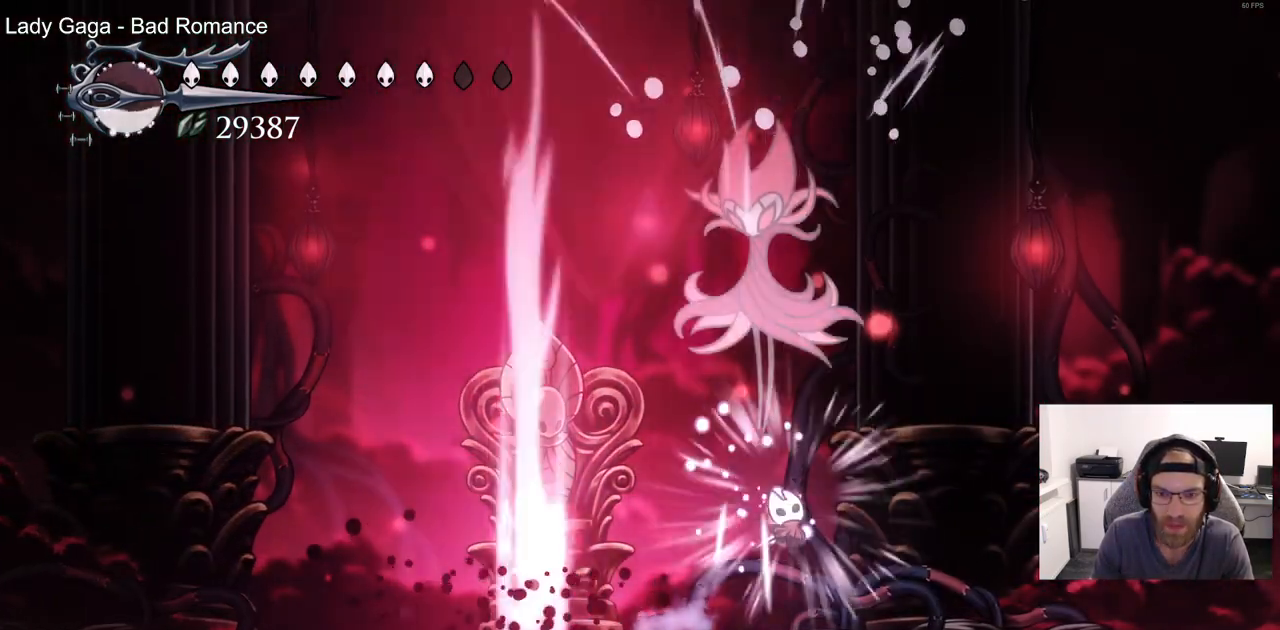
{"dt_ms": 500, "buttons": ["DPAD_RIGHT"], "left_stick": "center", "right_stick": "center", "events": [[133, "CROSS", "down"], [233, "SQUARE", "down"], [250, "DPAD_RIGHT", "down"], [317, "DPAD_UP", "up"], [350, "DPAD_UP", "down"], [383, "SQUARE", "up"], [433, "DPAD_UP", "up"], [467, "CROSS", "up"]]}
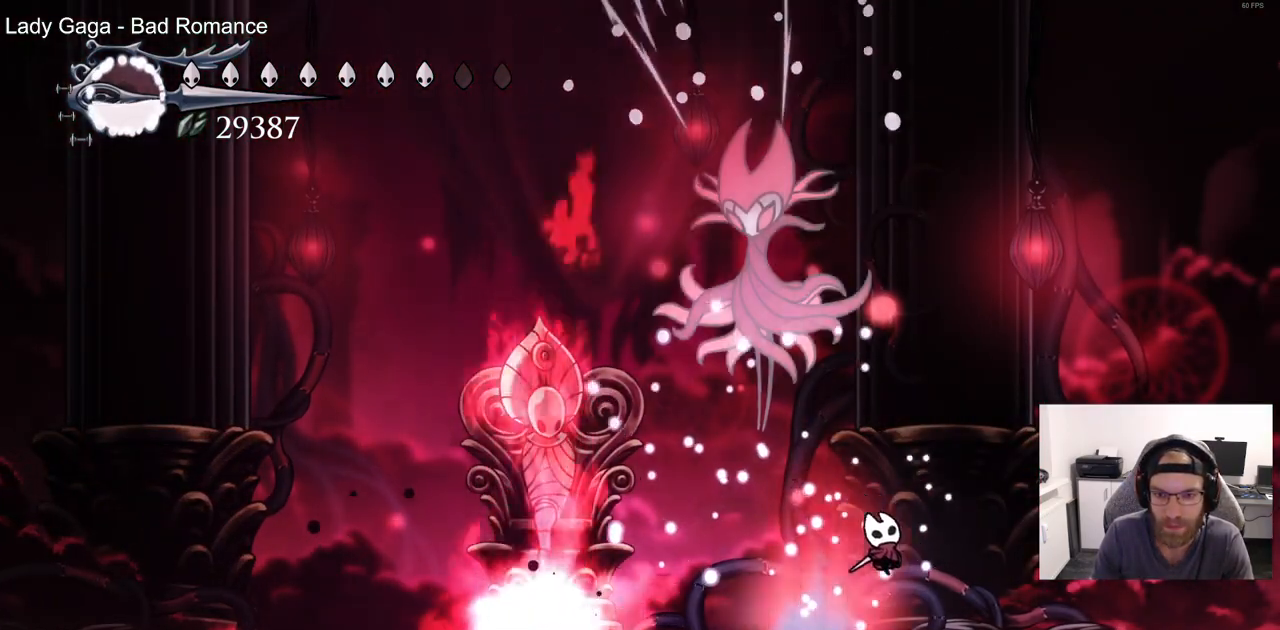
{"dt_ms": 500, "buttons": ["DPAD_RIGHT"], "left_stick": "center", "right_stick": "center", "events": []}
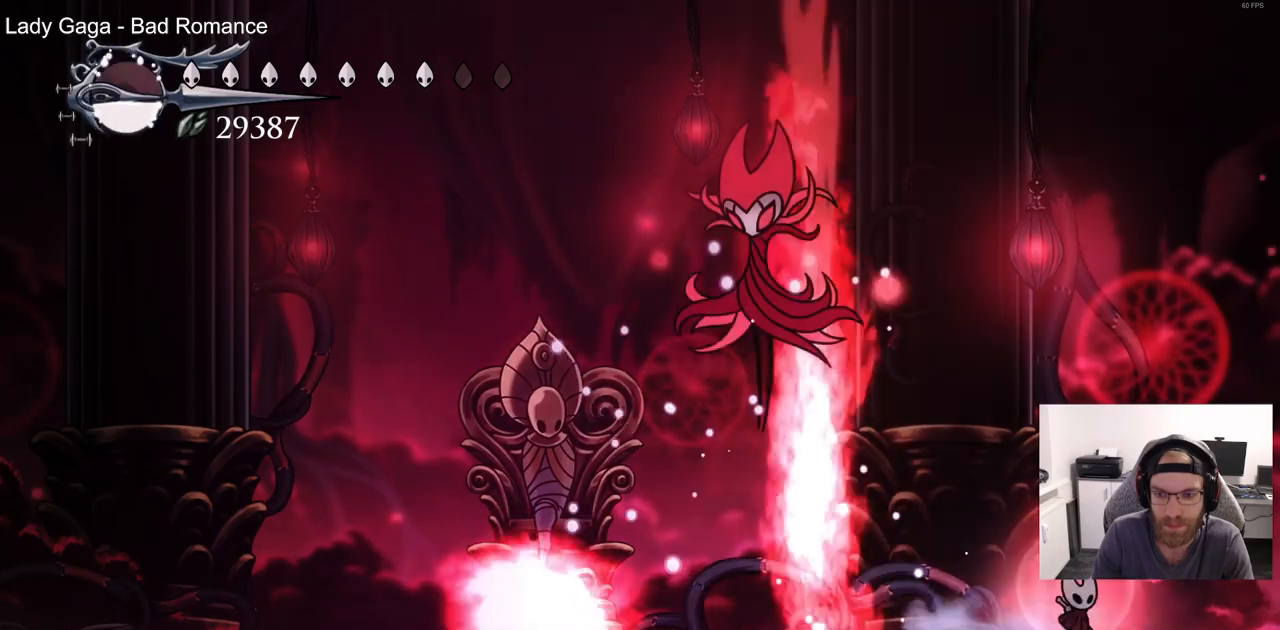
{"dt_ms": 500, "buttons": ["CROSS", "DPAD_RIGHT"], "left_stick": "center", "right_stick": "center", "events": [[83, "DPAD_RIGHT", "up"], [233, "DPAD_RIGHT", "down"], [317, "CROSS", "down"]]}
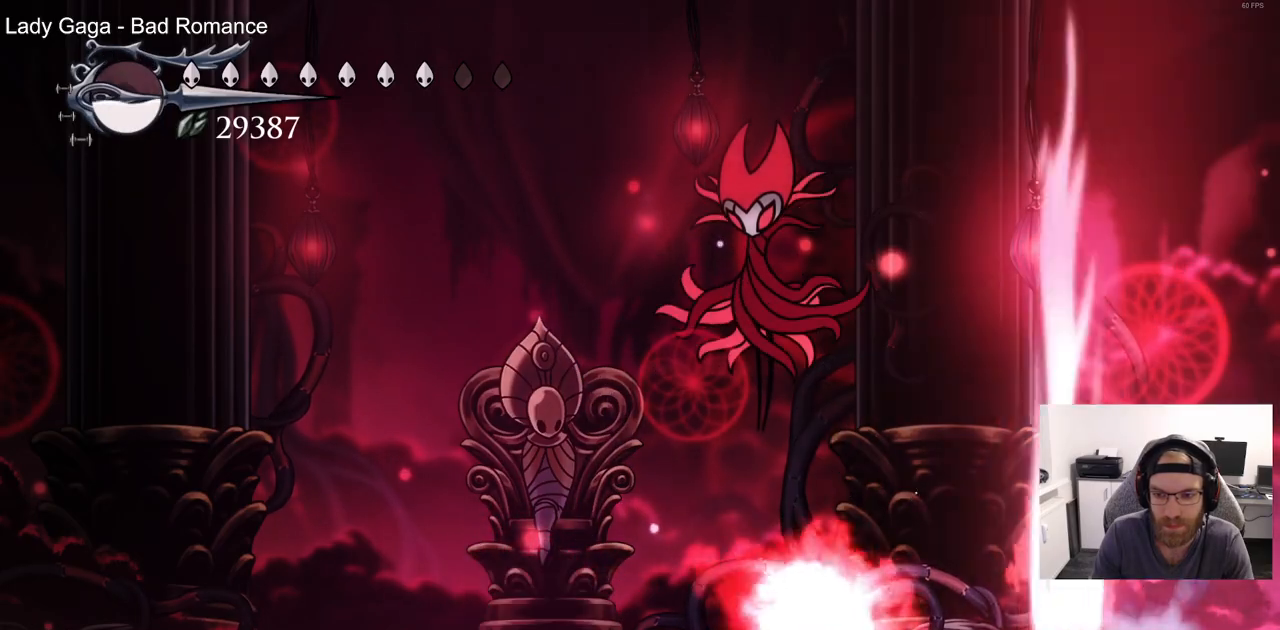
{"dt_ms": 500, "buttons": ["DPAD_LEFT"], "left_stick": "center", "right_stick": "center", "events": [[17, "DPAD_RIGHT", "up"], [167, "DPAD_LEFT", "down"], [250, "R2", "down"], [317, "CROSS", "up"], [450, "R2", "up"]]}
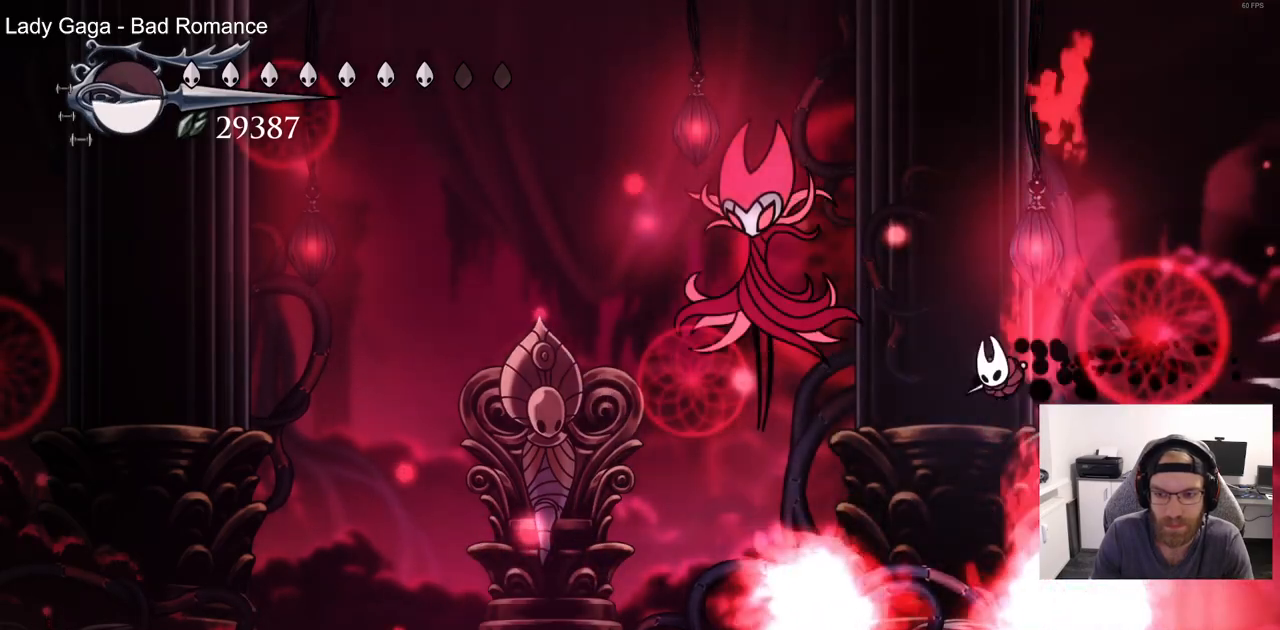
{"dt_ms": 500, "buttons": ["CROSS", "DPAD_UP", "DPAD_LEFT"], "left_stick": "center", "right_stick": "center", "events": [[100, "SQUARE", "down"], [283, "SQUARE", "up"], [350, "DPAD_UP", "down"], [417, "CROSS", "down"]]}
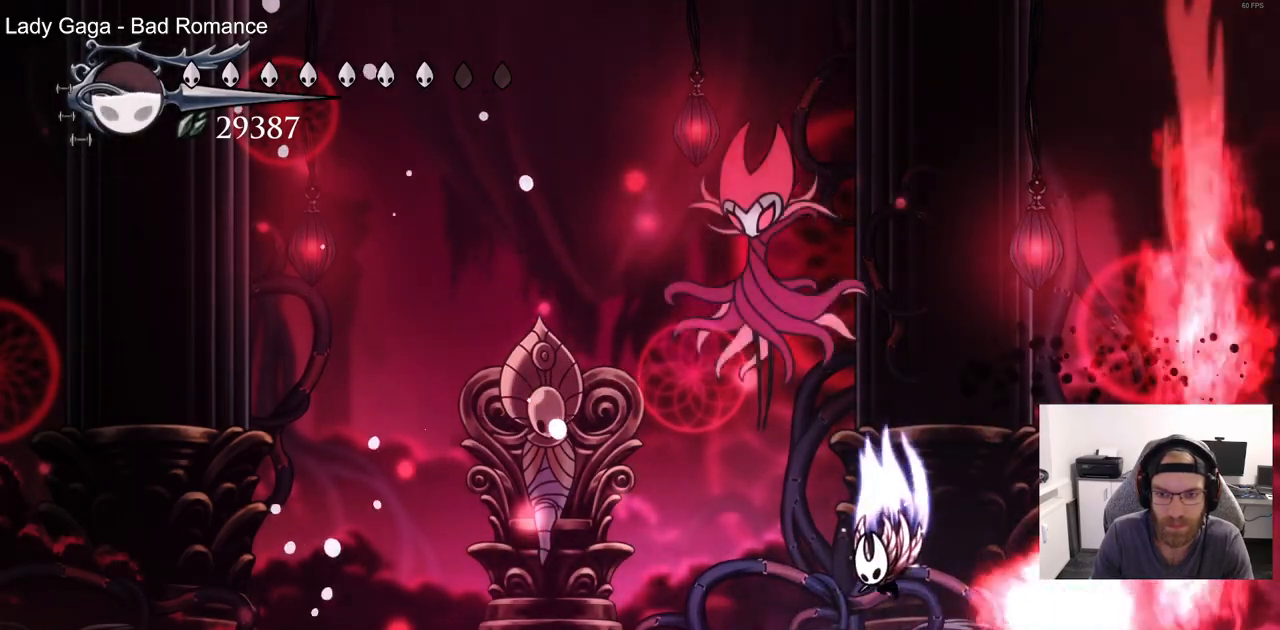
{"dt_ms": 500, "buttons": ["CROSS", "DPAD_UP"], "left_stick": "center", "right_stick": "center", "events": [[67, "SQUARE", "down"], [267, "SQUARE", "up"], [317, "CROSS", "up"], [467, "DPAD_LEFT", "up"], [483, "CROSS", "down"]]}